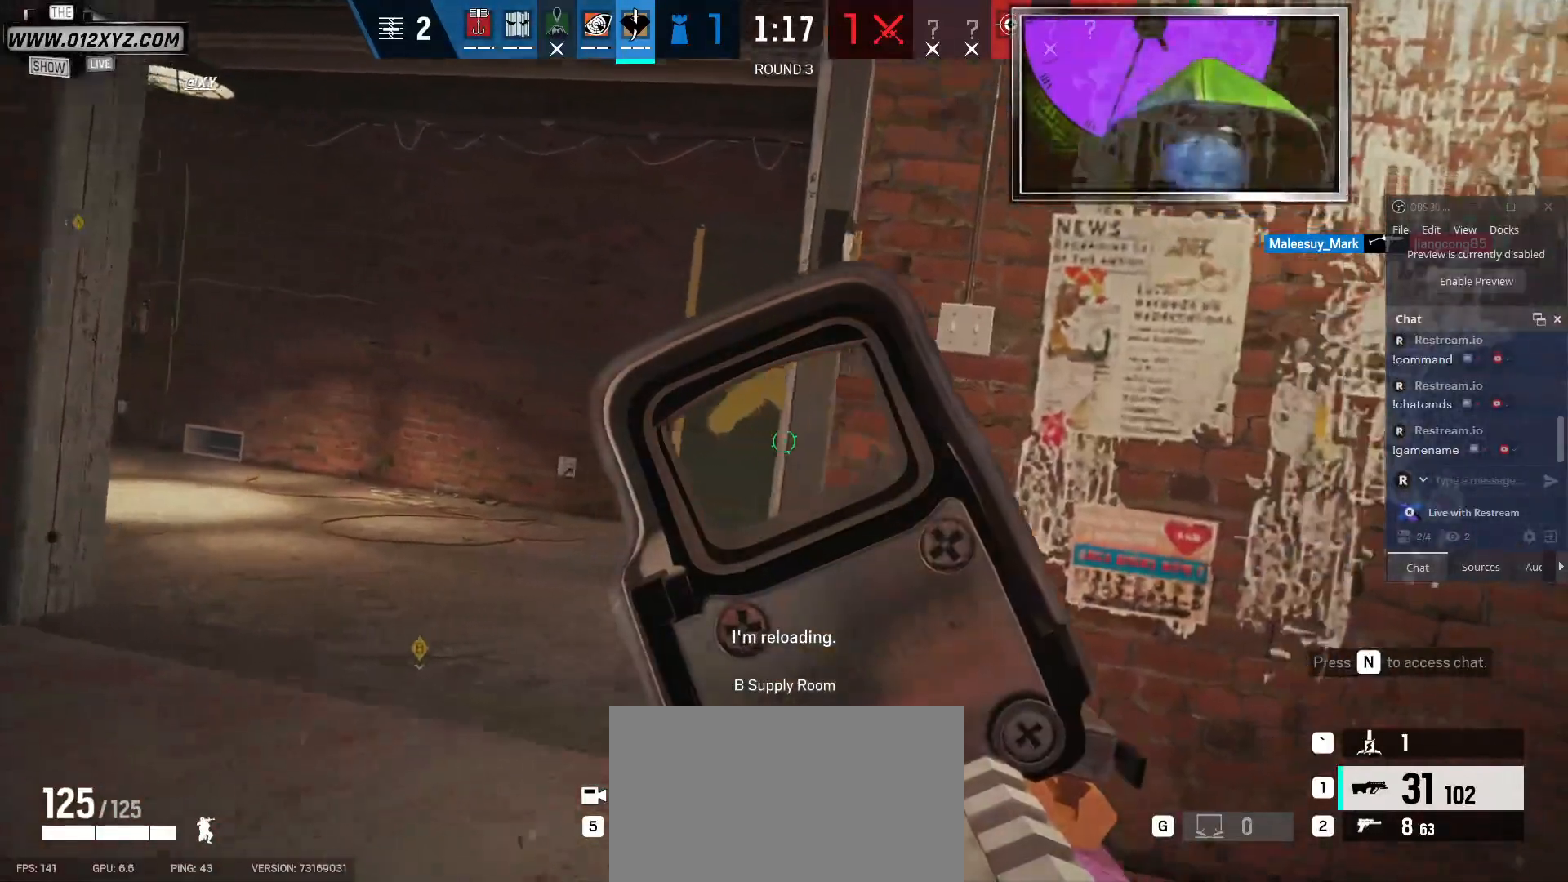
Gameplay with keyboard and mouse; each line is a JSON object with the keys and mouse buttons held at the frame after it. "events" lists presses ("down") and releases ("up") of "1", "2", "3", "5", "a", "alt", "b", "c", "ctrl", "d", "e", "f", "g", "q", "r", "s", "shift", "space", "t", "tab", "v", "w", "x", "z", "mouse_left", "mouse_wheel", "mouse_right", "mouse_mb4" and "mouse_mb5" between this image and that frame as [ms after this image, input, new state], when the widget could be followed in between. "mouse_left", "mouse_wheel", "mouse_right", "mouse_mb4", "mouse_mb5" = the "left", "wheel", "right", "mb4", "mb5" buttons of the "mouse" list. No other keys are recorded. "wheel" means that the mouse wheel is clicked or scrolled. Not read: 4 mouse_move.
{"keys": ["d", "w"], "mouse": [], "events": [[34, "d", "down"], [100, "d", "up"], [300, "d", "down"], [434, "e", "up"]]}
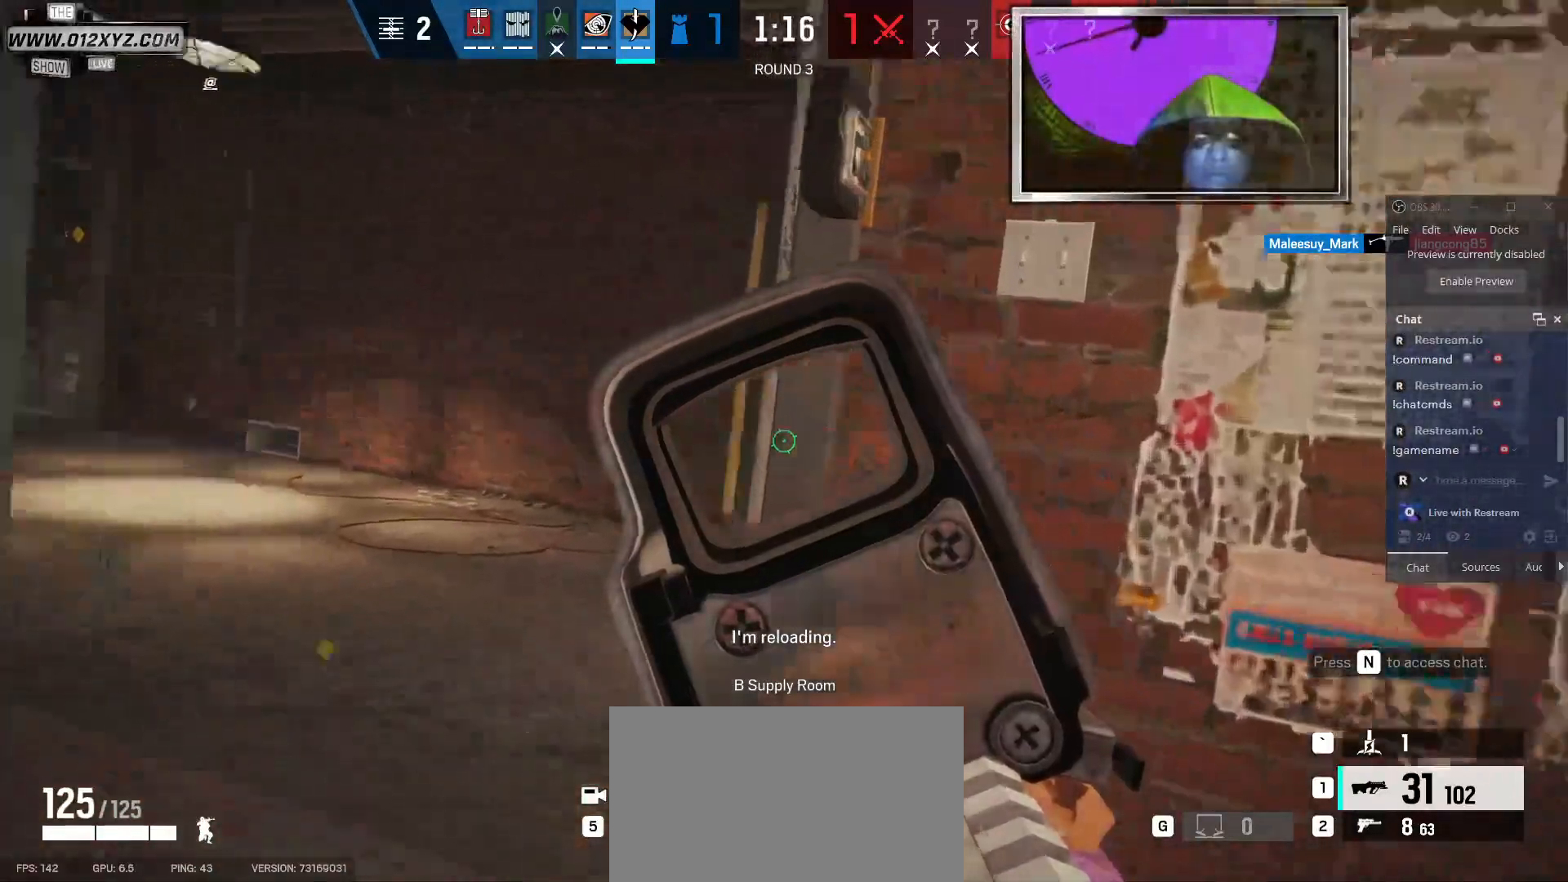
{"keys": ["d", "s"], "mouse": [], "events": [[67, "w", "up"], [500, "s", "down"]]}
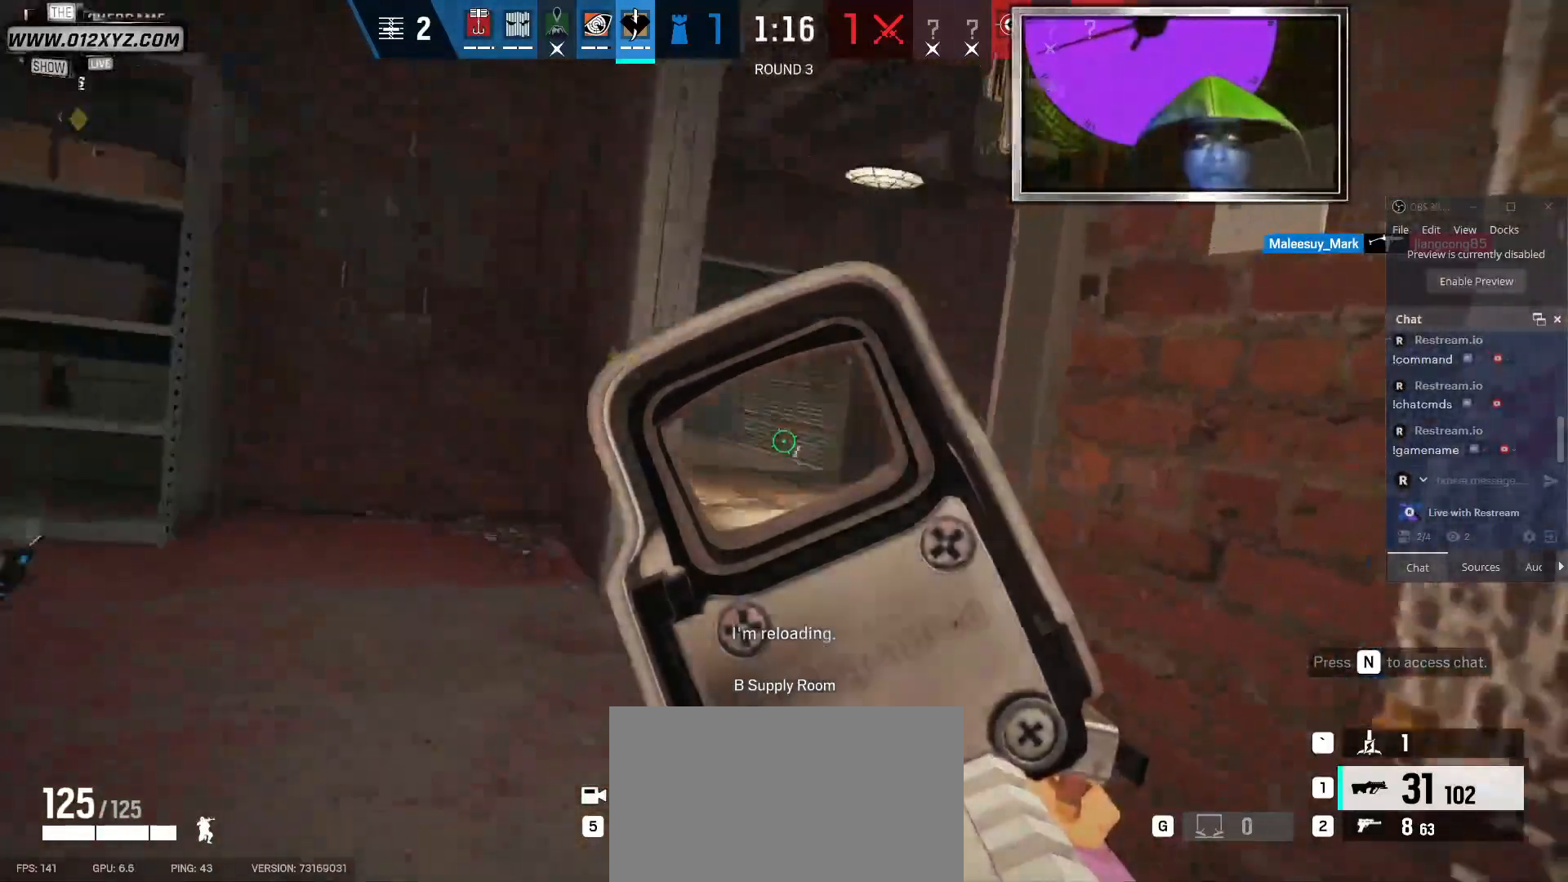
{"keys": ["s"], "mouse": [], "events": [[200, "s", "up"], [400, "d", "up"], [500, "s", "down"]]}
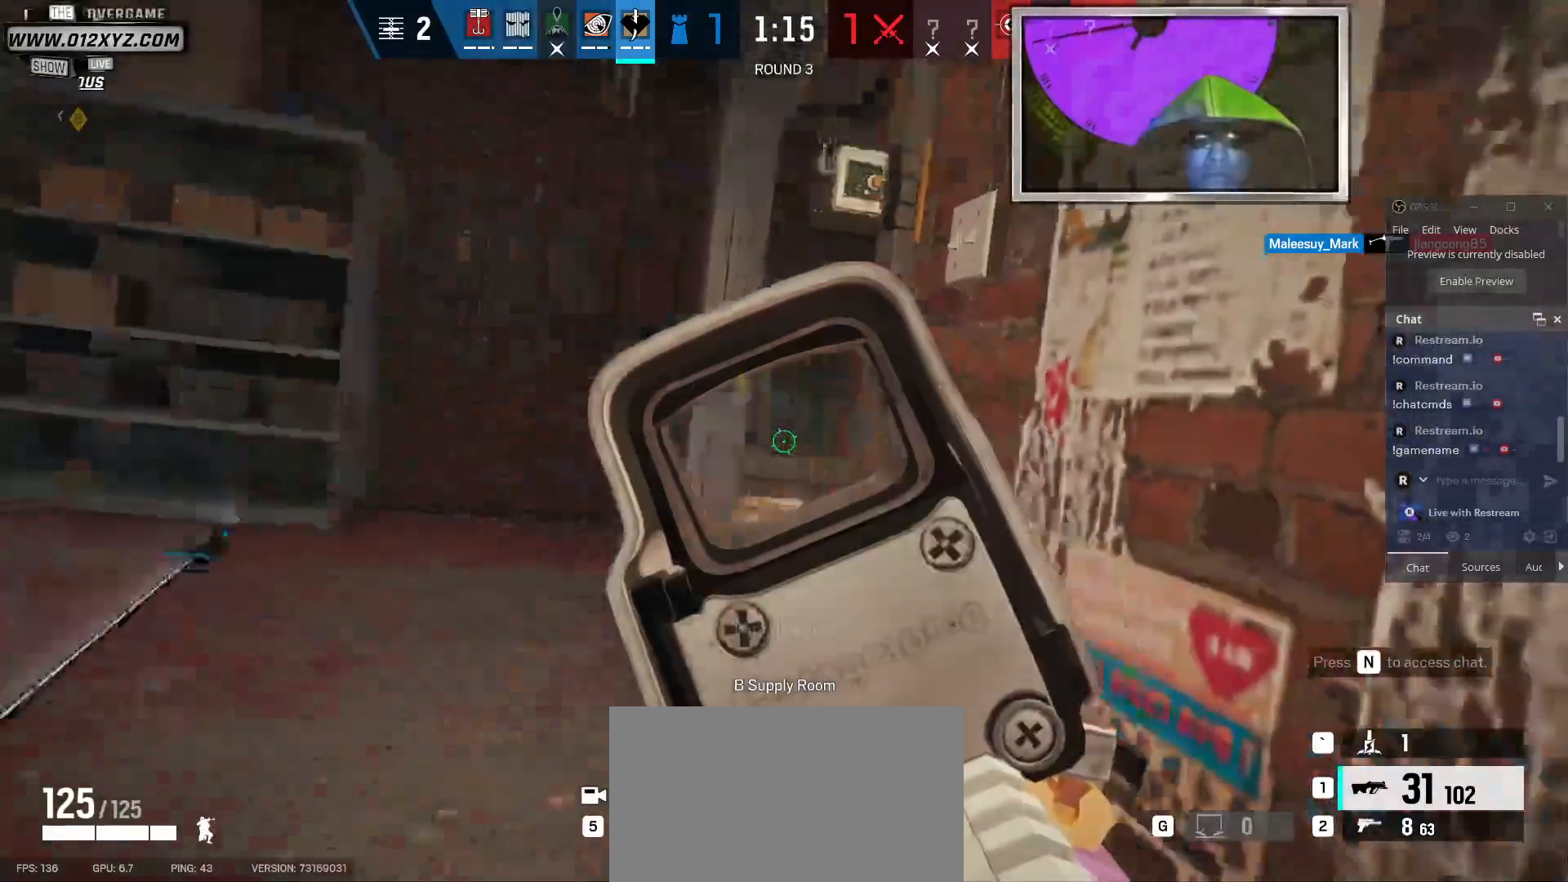
{"keys": ["a", "s"], "mouse": [], "events": [[334, "a", "down"]]}
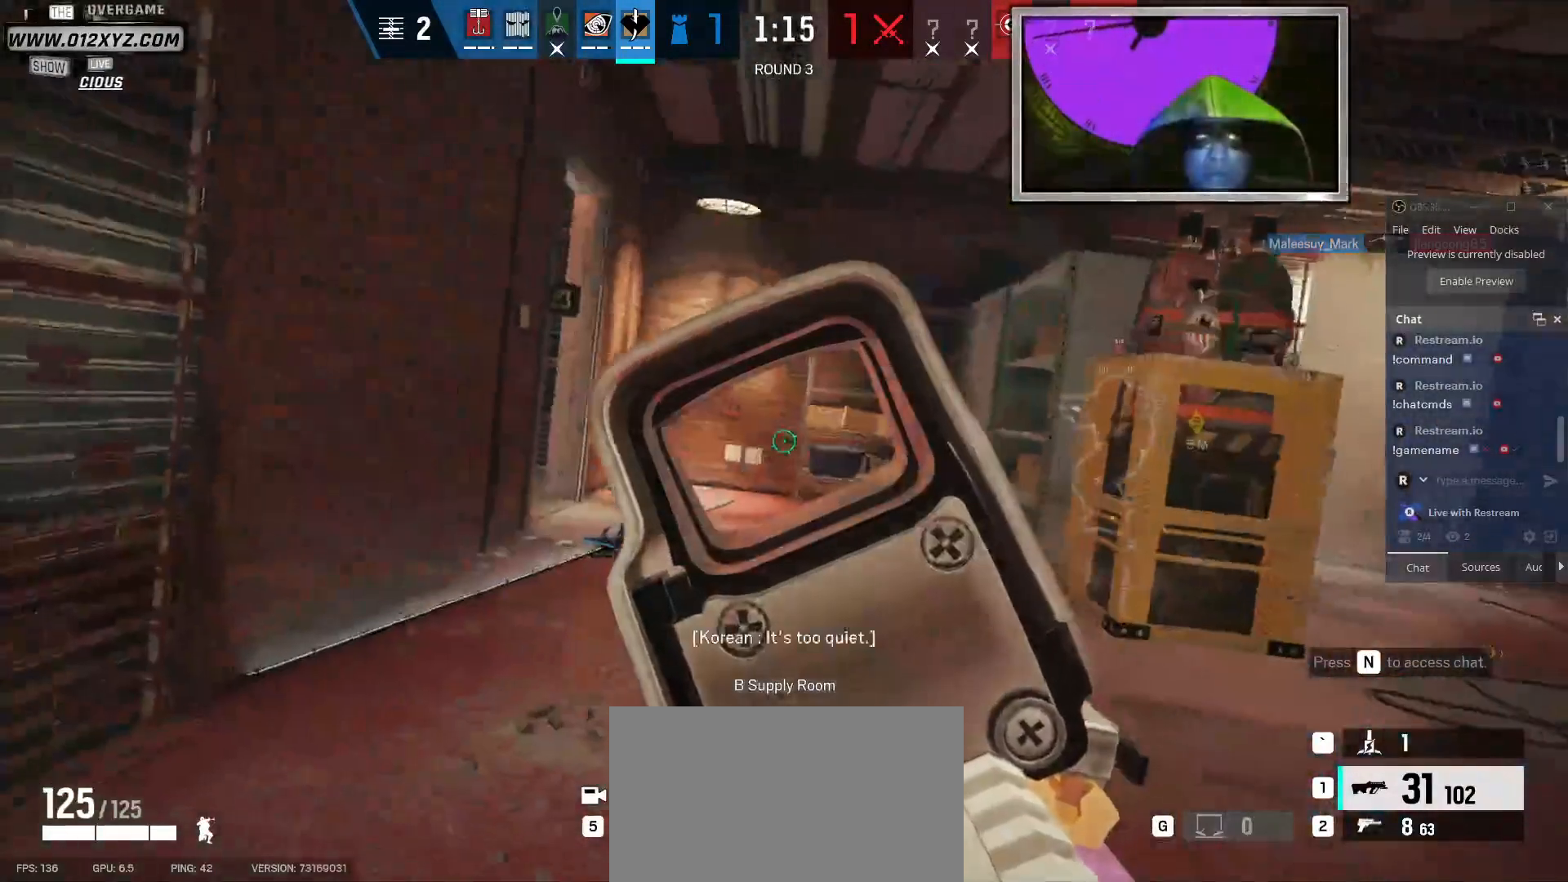
{"keys": [], "mouse": [], "events": [[200, "s", "up"], [334, "a", "up"]]}
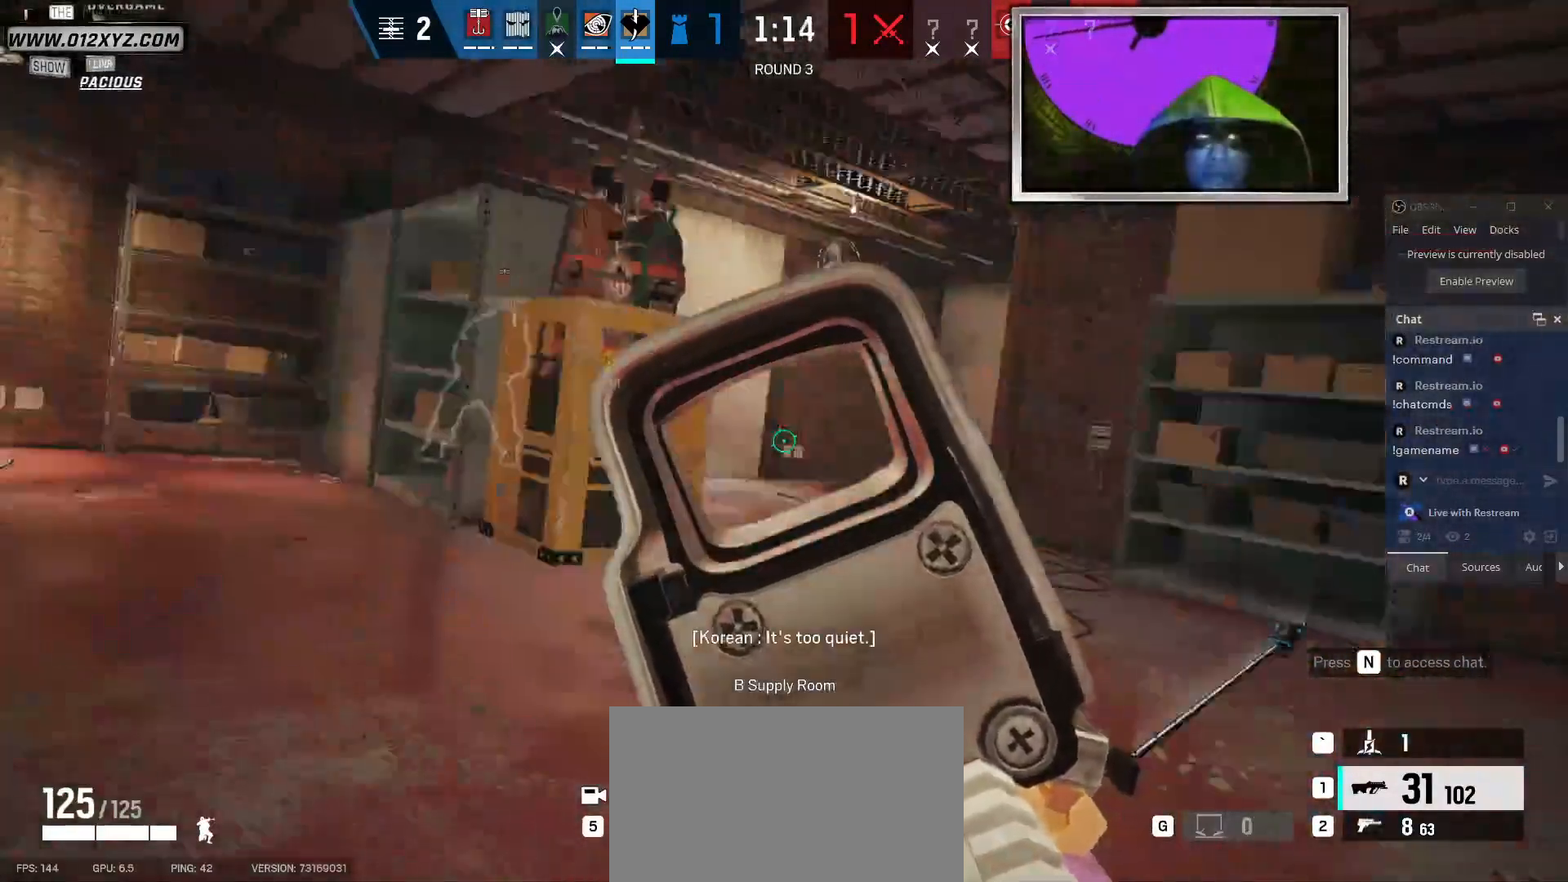
{"keys": ["d"], "mouse": [], "events": [[434, "d", "down"]]}
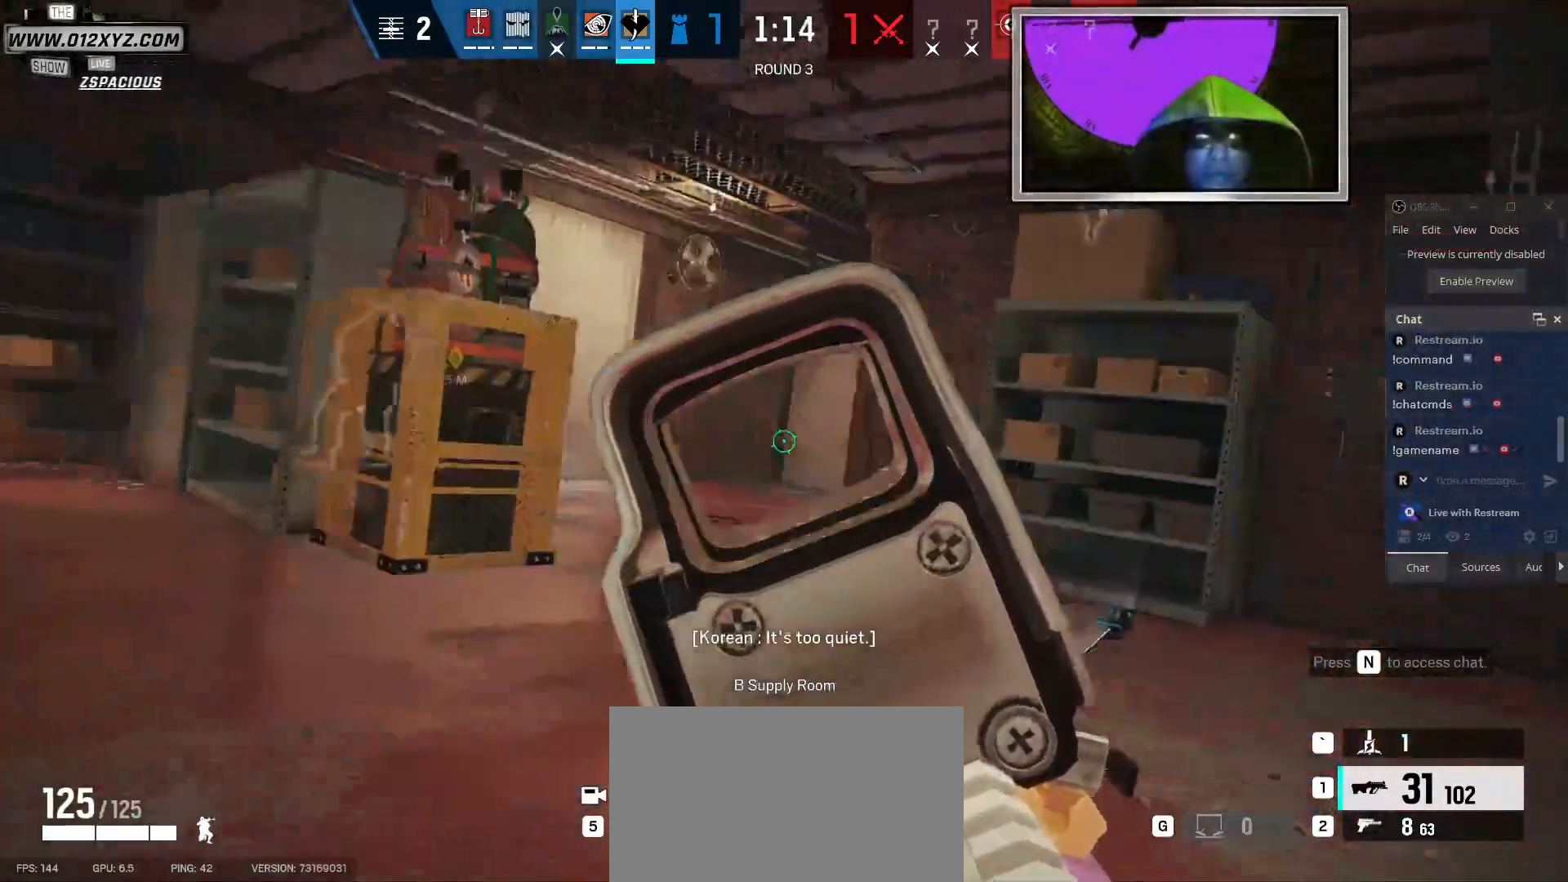
{"keys": ["a"], "mouse": [], "events": [[200, "d", "up"], [334, "a", "down"]]}
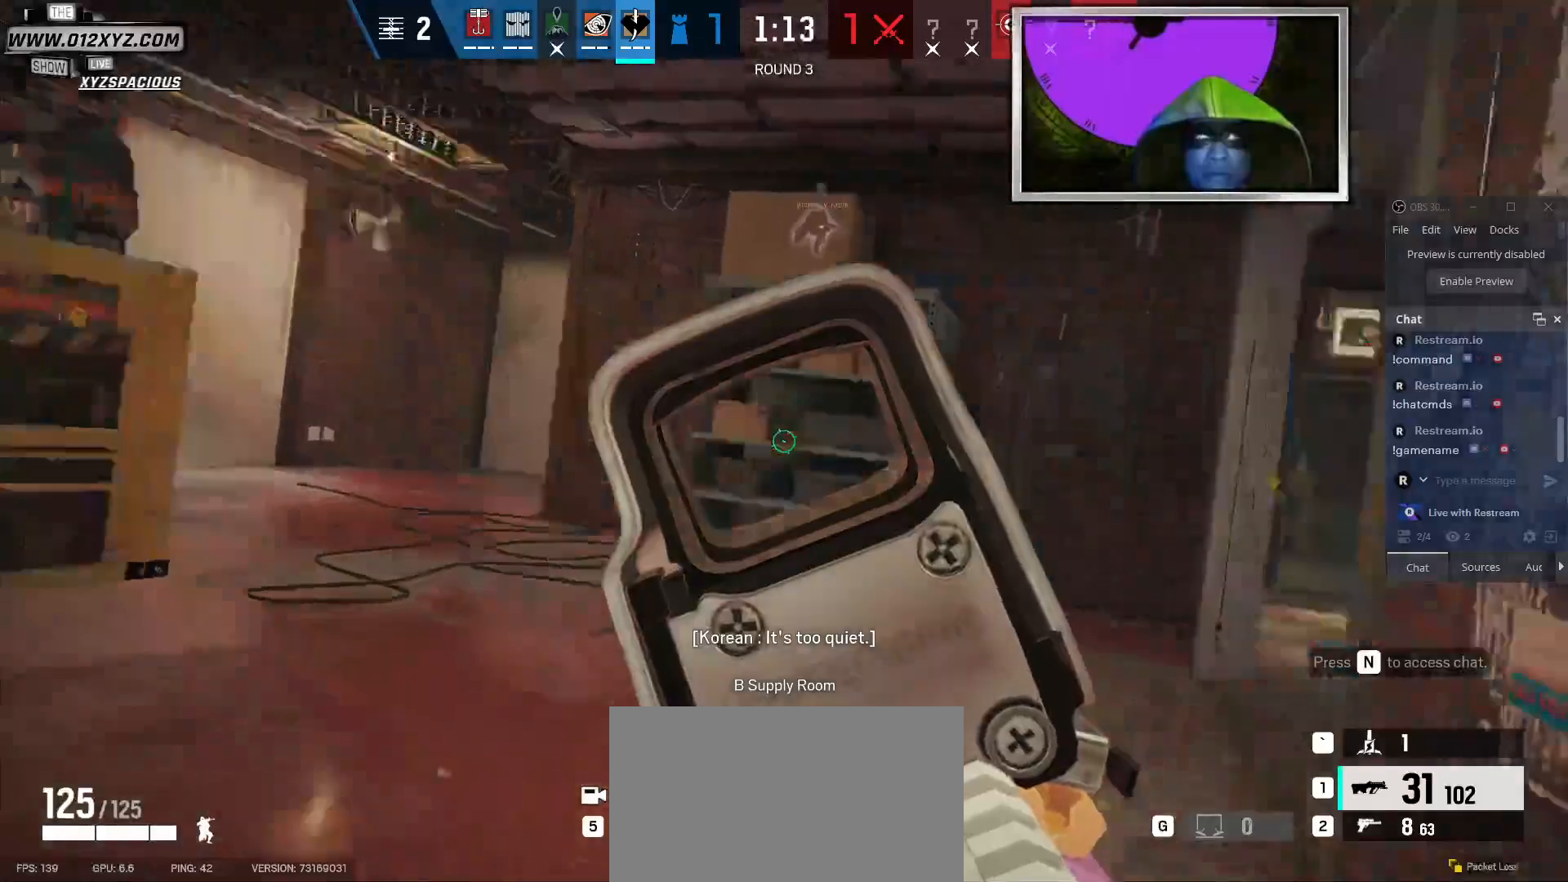
{"keys": [], "mouse": [], "events": [[134, "a", "up"], [267, "a", "down"], [500, "a", "up"]]}